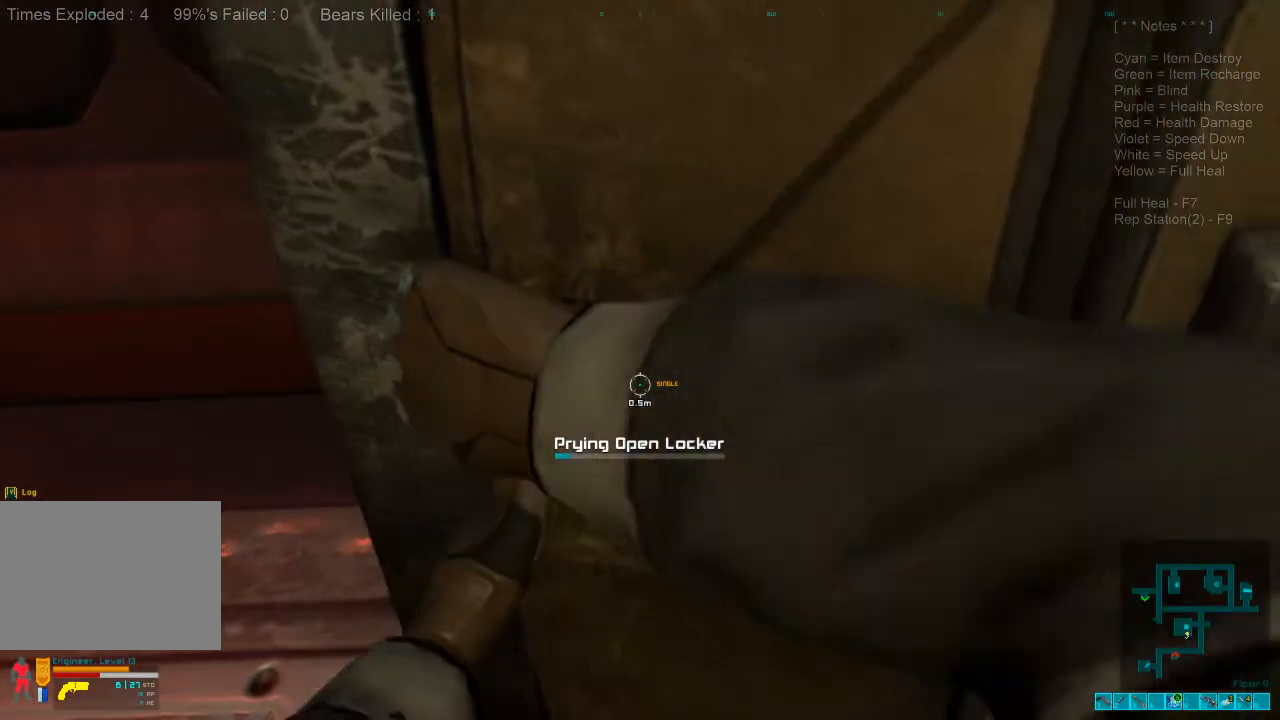
Gameplay with keyboard and mouse; each line is a JSON object with the keys and mouse buttons held at the frame after it. "events" lists presses ("down") and releases ("up") of "1", "2", "3", "4", "a", "alt", "c", "caps_lock", "ctrl", "d", "e", "f", "q", "r", "s", "shift", "space", "super", "tab", "tilde", "v", "w", "x", "z", "mouse_left", "mouse_wheel", "mouse_right", "mouse_mb4" and "mouse_mb5" between this image and that frame as [ms after this image, input, new state], when the widget could be followed in between. "mouse_left", "mouse_wheel", "mouse_right", "mouse_mb4", "mouse_mb5" = the "left", "wheel", "right", "mb4", "mb5" buttons of the "mouse" list. No other keys are recorded. "wheel" means that the mouse wheel is clicked or scrolled. Mouse movement is not recorded.
{"keys": [], "mouse": [], "events": []}
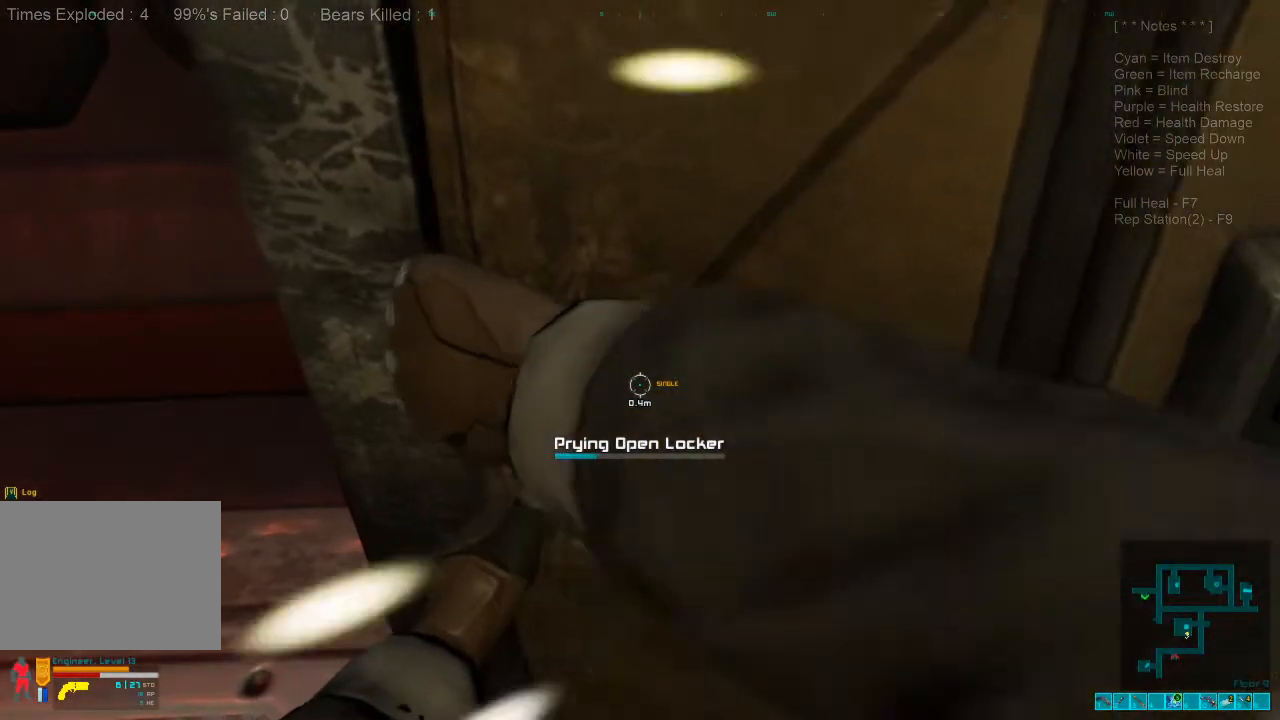
{"keys": [], "mouse": [], "events": []}
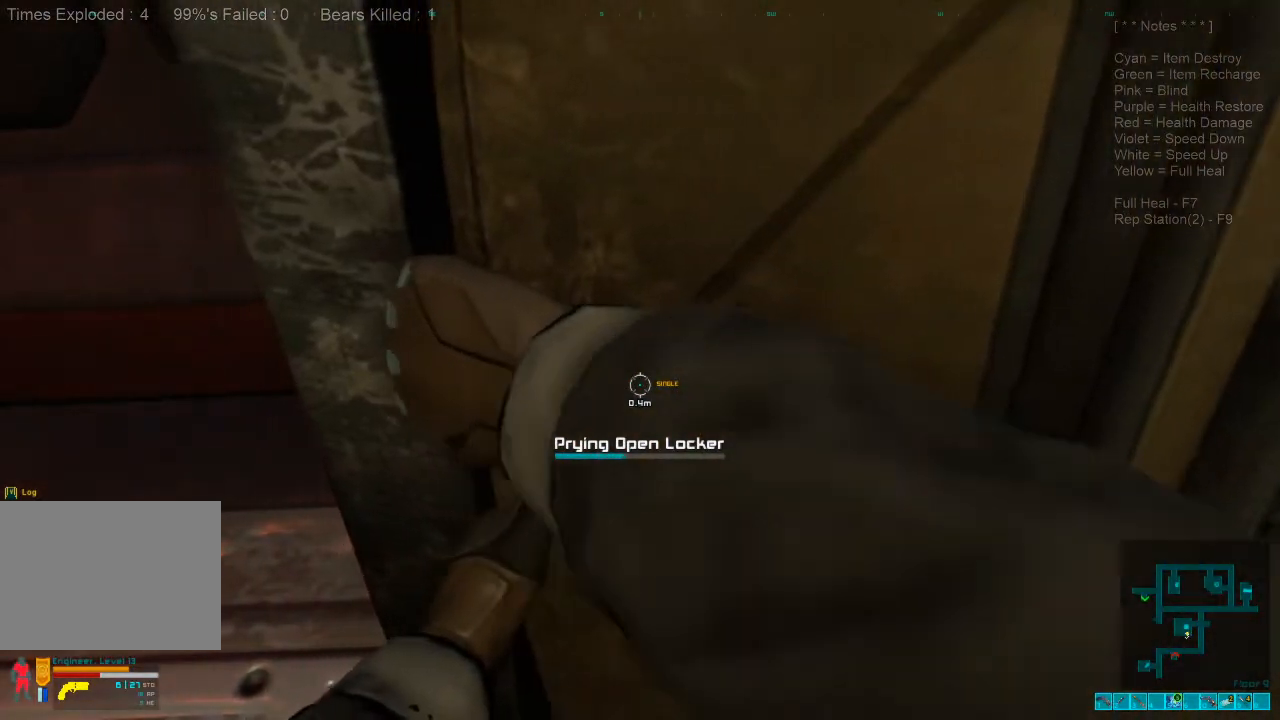
{"keys": [], "mouse": [], "events": []}
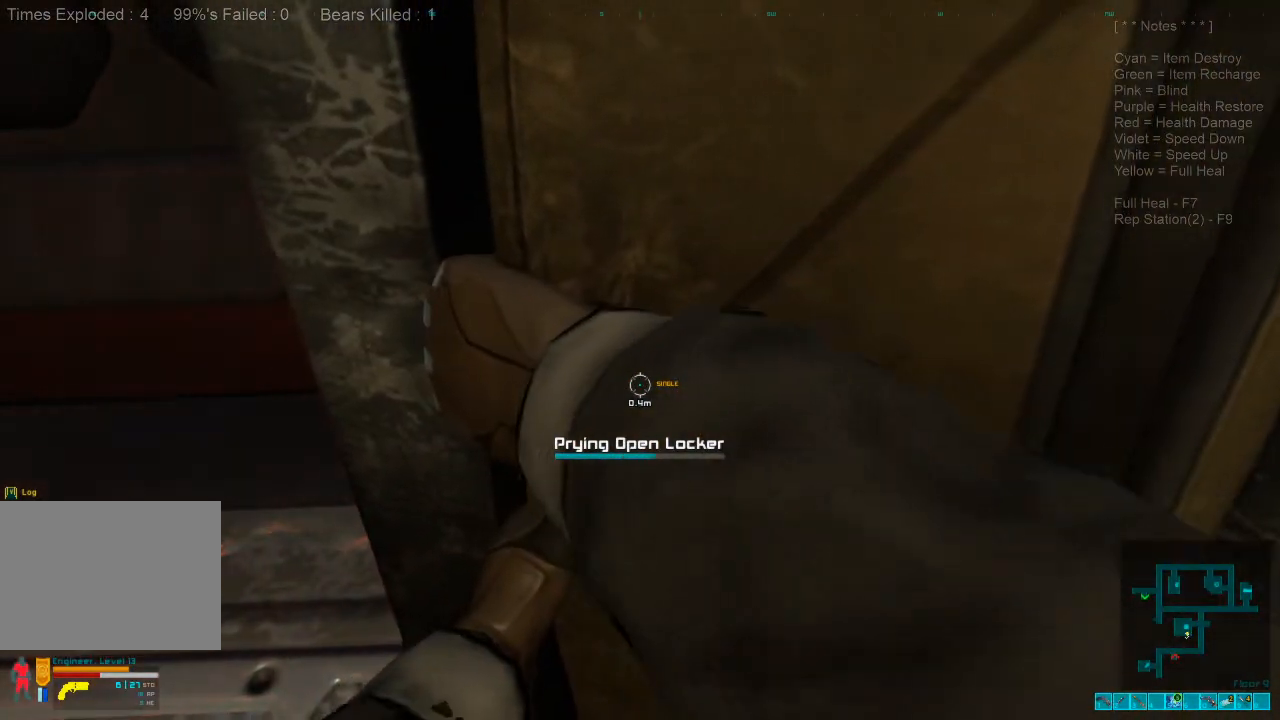
{"keys": [], "mouse": [], "events": []}
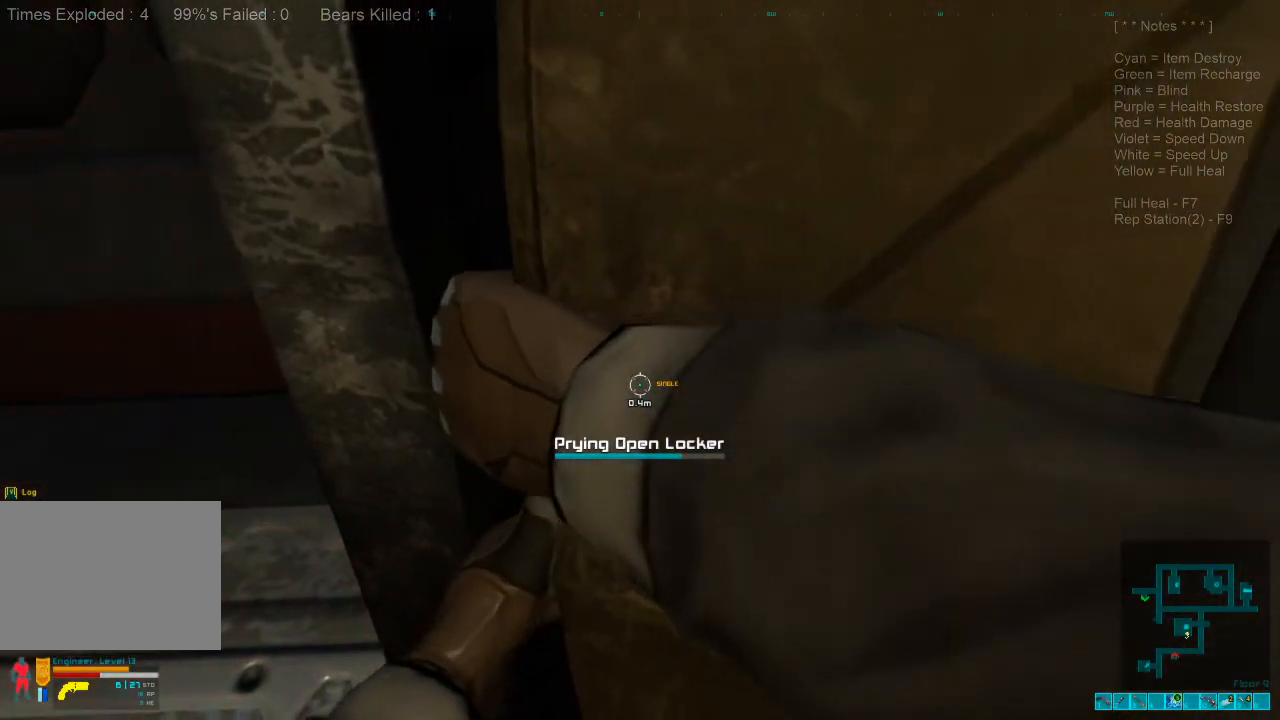
{"keys": [], "mouse": [], "events": []}
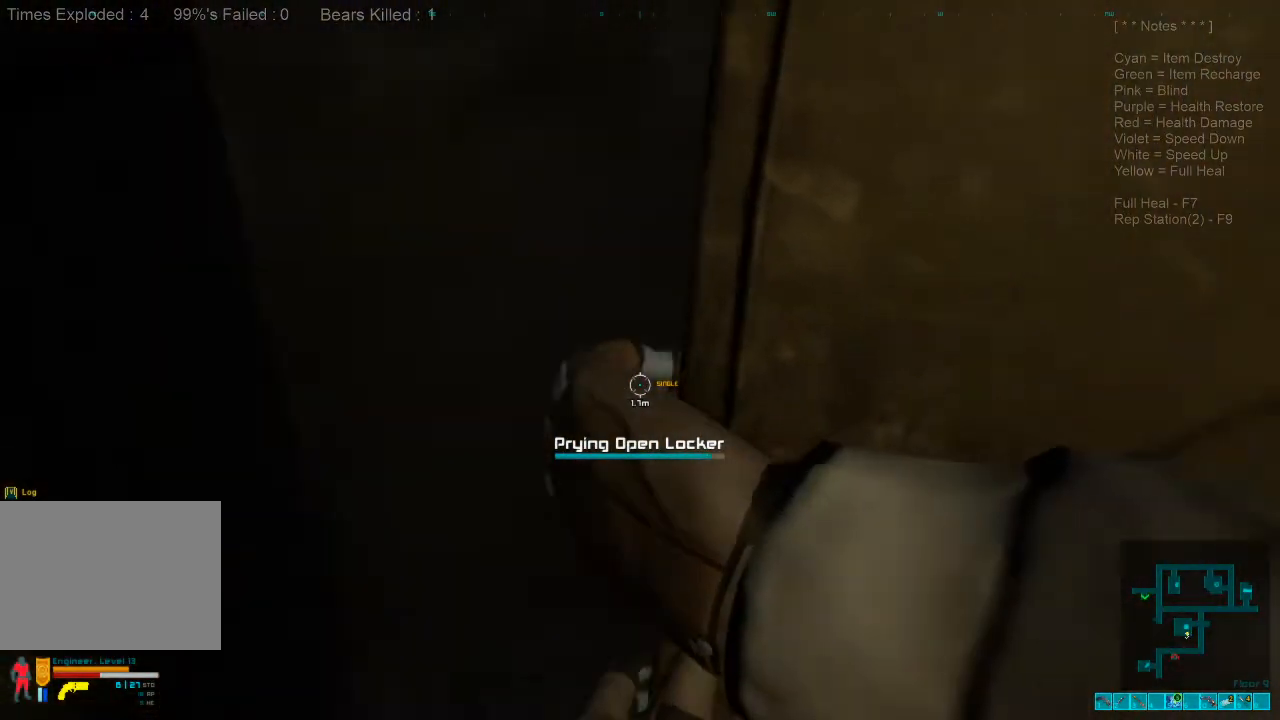
{"keys": ["s"], "mouse": [], "events": [[266, "s", "down"]]}
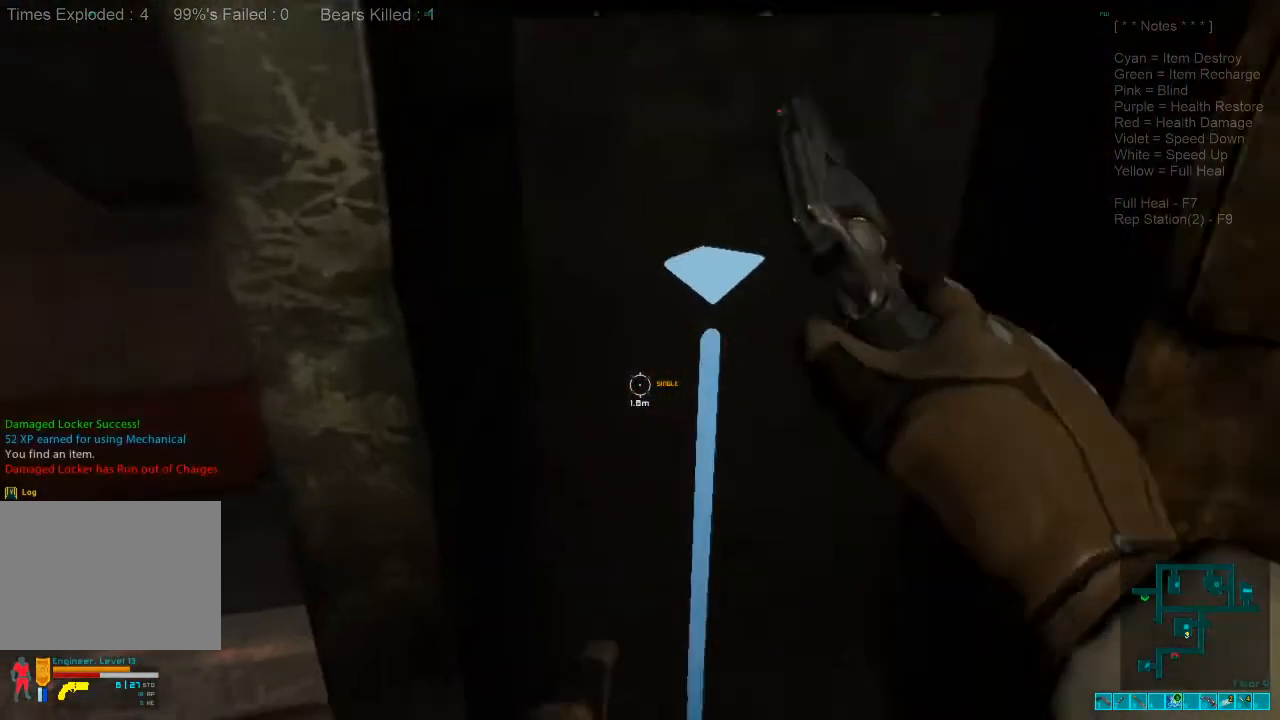
{"keys": ["space"], "mouse": [], "events": [[366, "s", "up"], [500, "space", "down"]]}
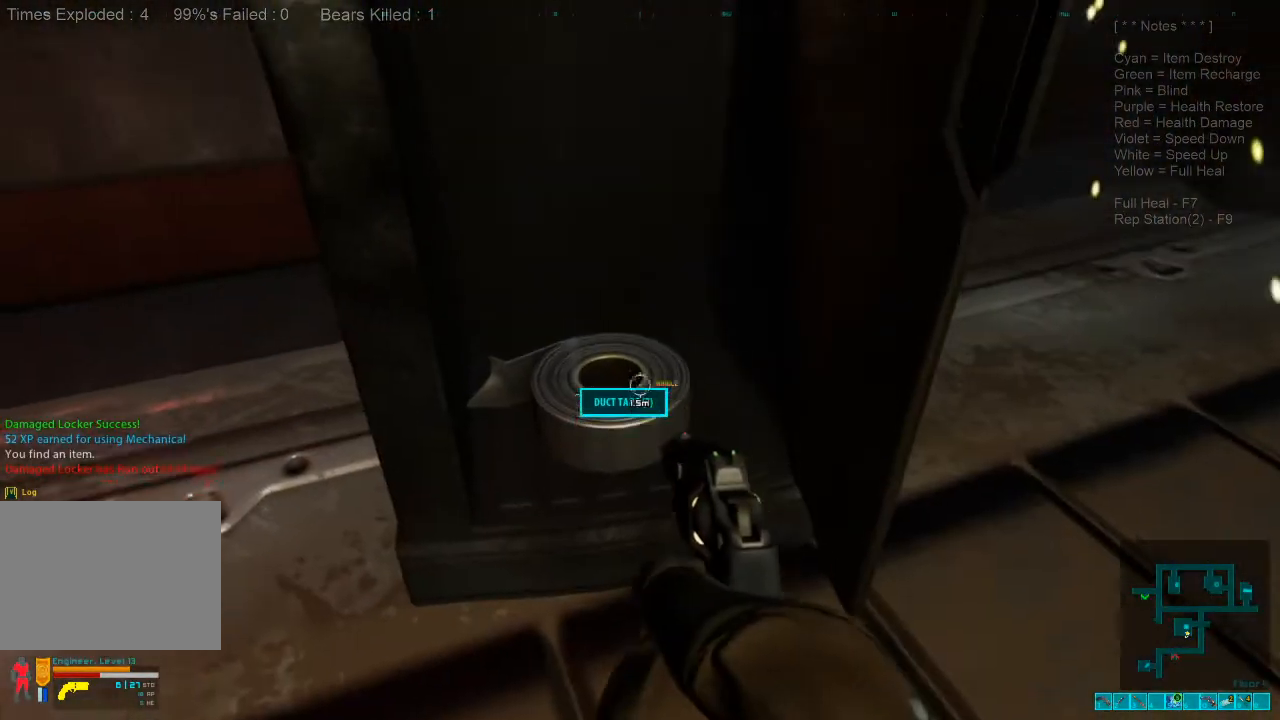
{"keys": ["w"], "mouse": [], "events": [[133, "space", "up"], [200, "d", "down"], [200, "w", "down"], [366, "d", "up"]]}
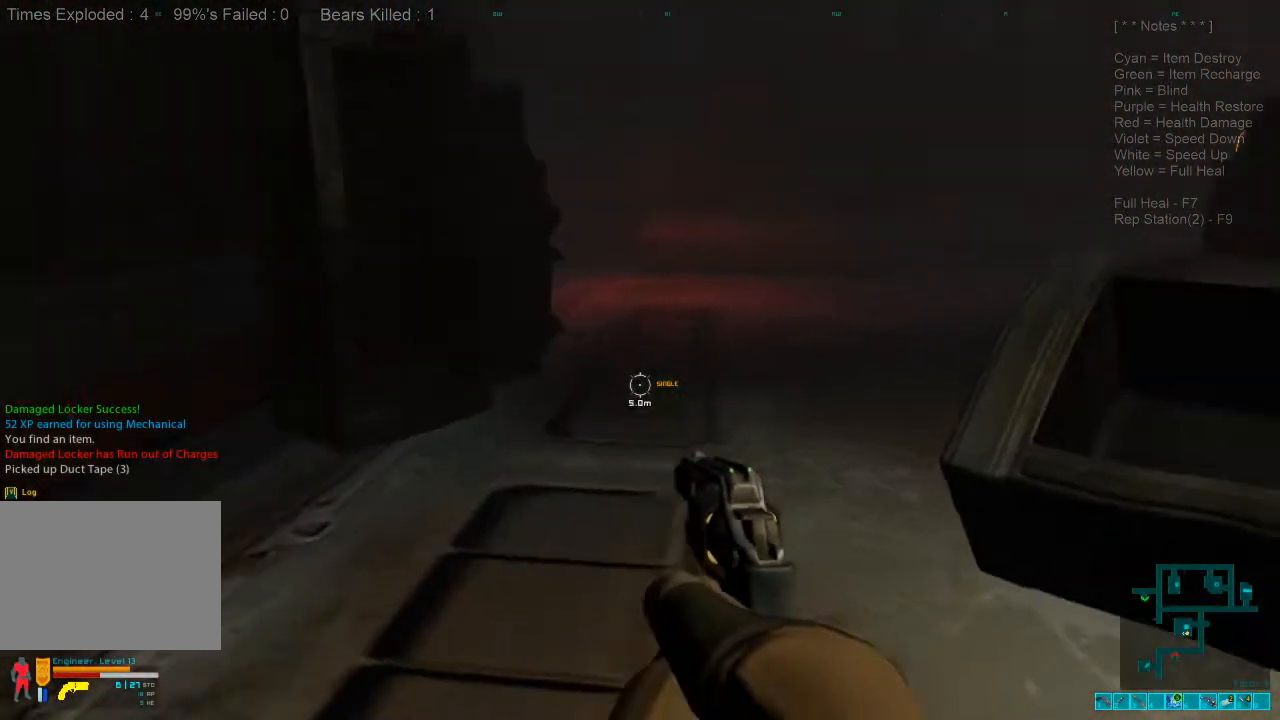
{"keys": ["shift", "w"], "mouse": [], "events": [[33, "shift", "down"]]}
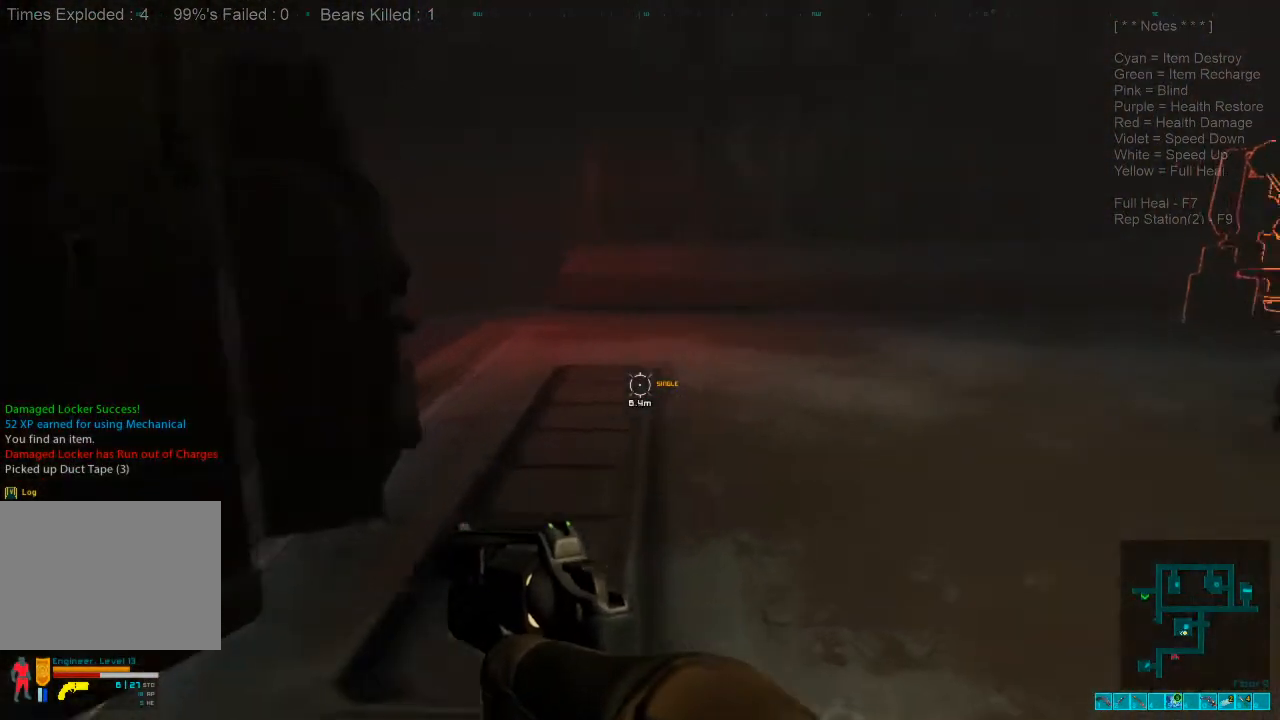
{"keys": ["shift", "w"], "mouse": [], "events": []}
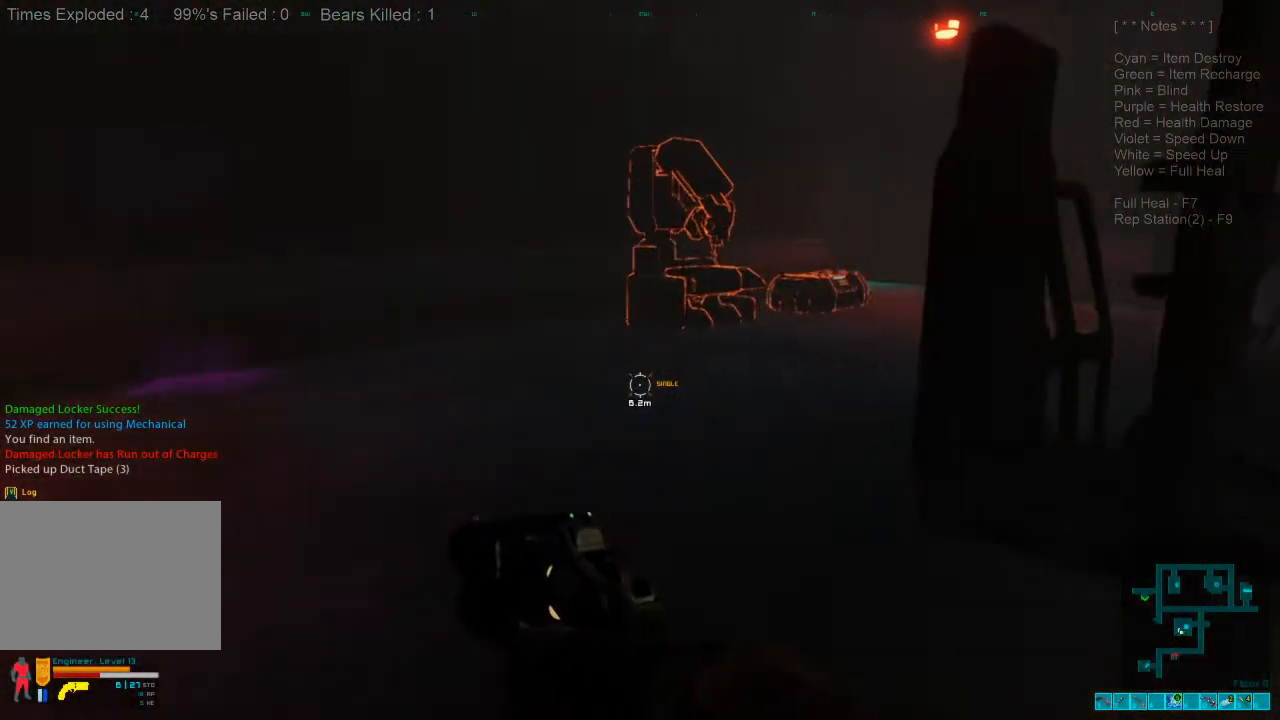
{"keys": ["shift", "w"], "mouse": [], "events": []}
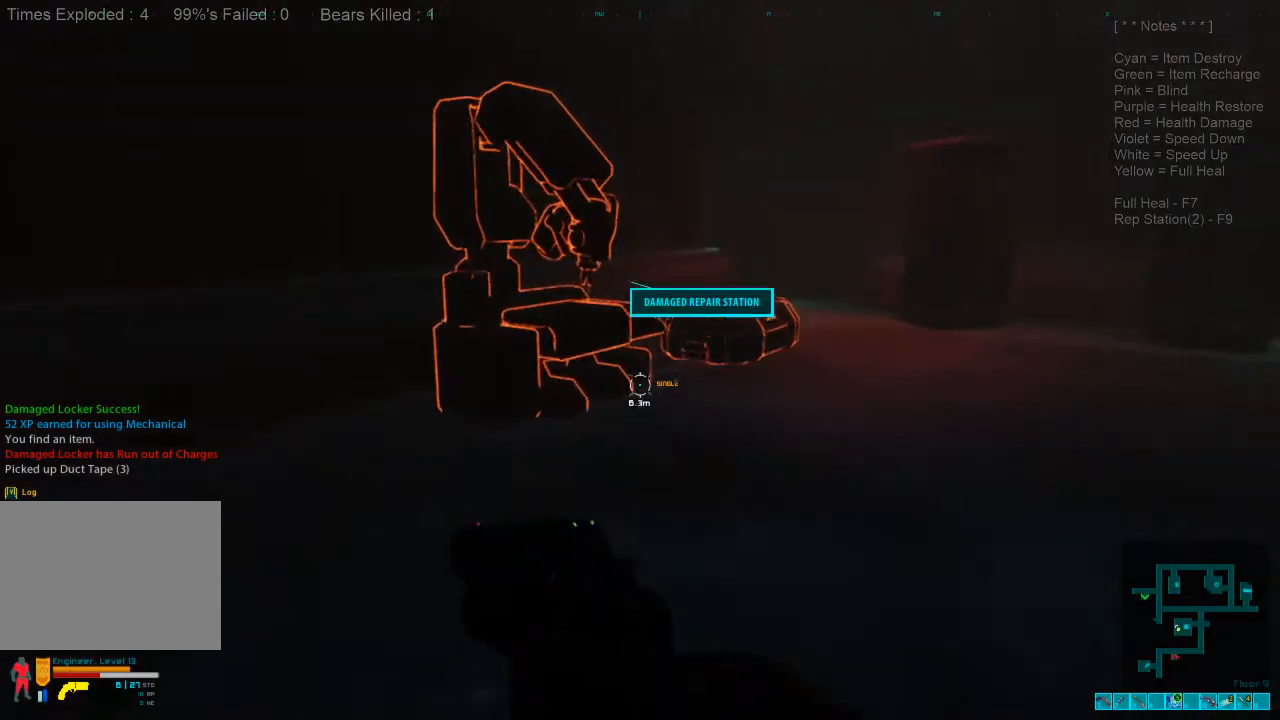
{"keys": ["d", "shift", "w"], "mouse": [], "events": [[166, "d", "down"], [200, "shift", "up"], [366, "shift", "down"]]}
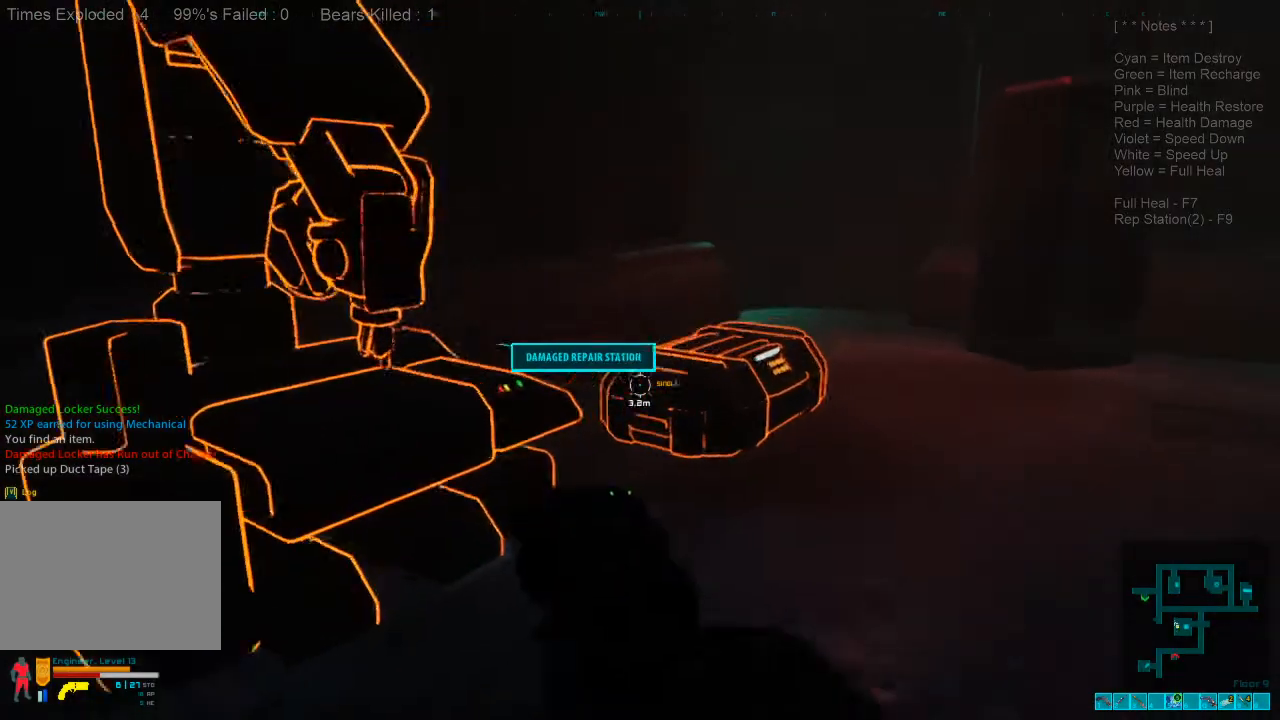
{"keys": ["d", "w"], "mouse": [], "events": [[266, "shift", "up"]]}
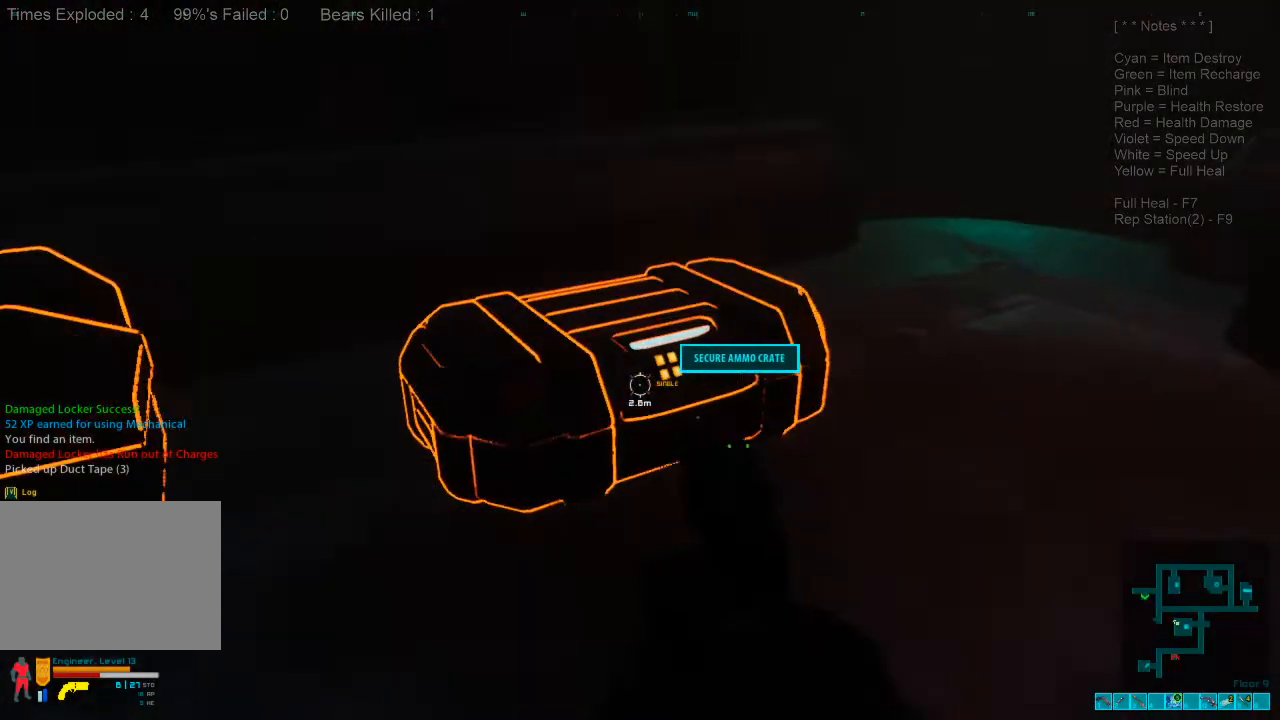
{"keys": [], "mouse": [], "events": [[66, "w", "up"], [133, "d", "up"], [133, "space", "down"], [233, "space", "up"]]}
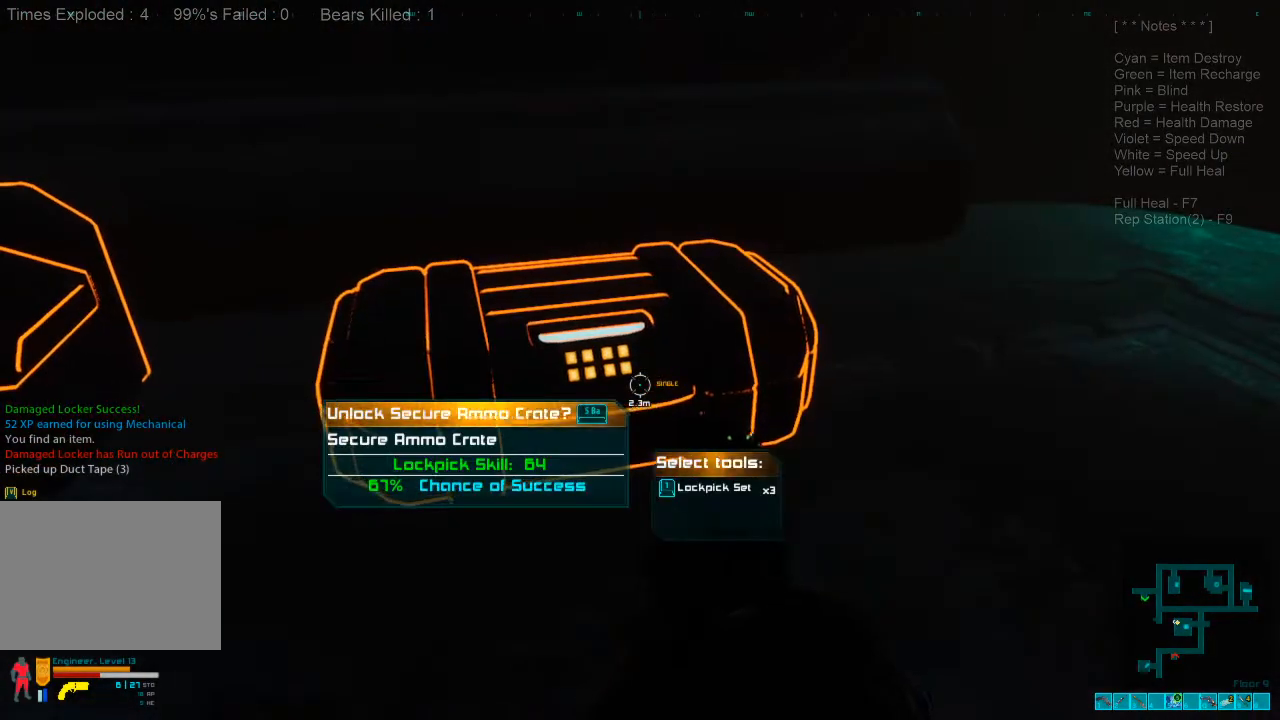
{"keys": ["1"], "mouse": [], "events": [[500, "1", "down"]]}
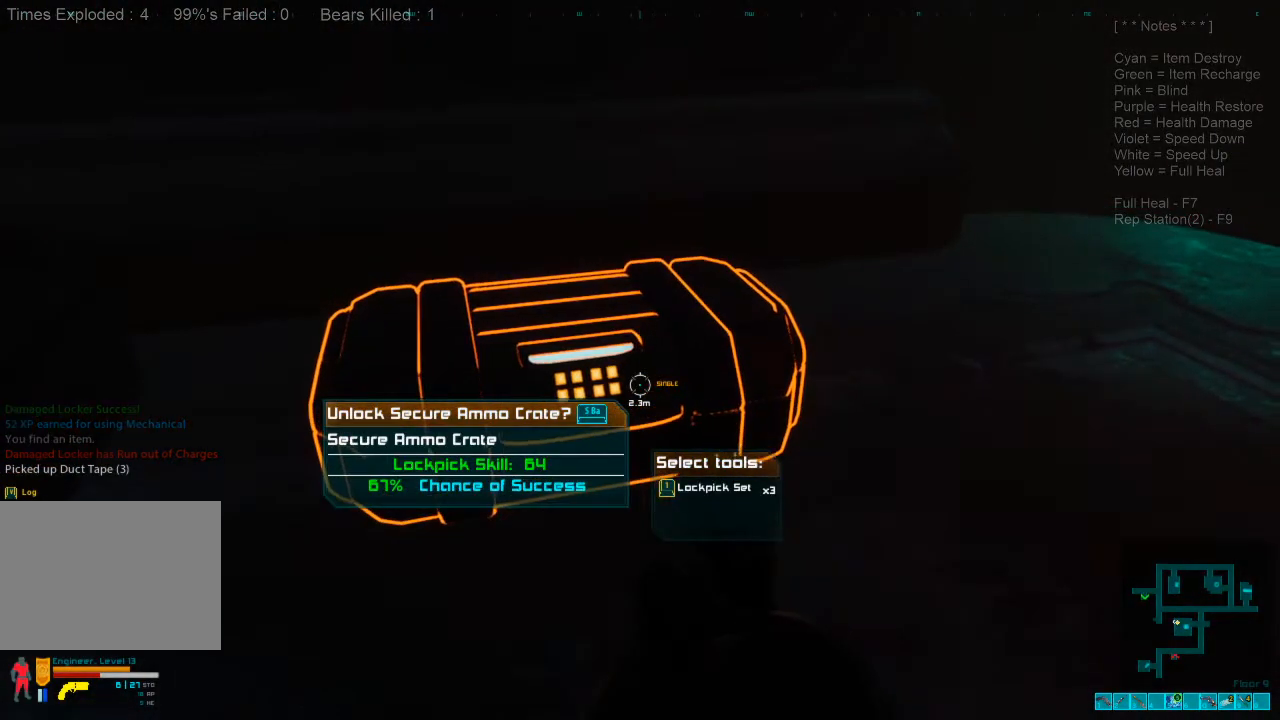
{"keys": [], "mouse": [], "events": [[133, "1", "up"], [366, "space", "down"], [433, "space", "up"]]}
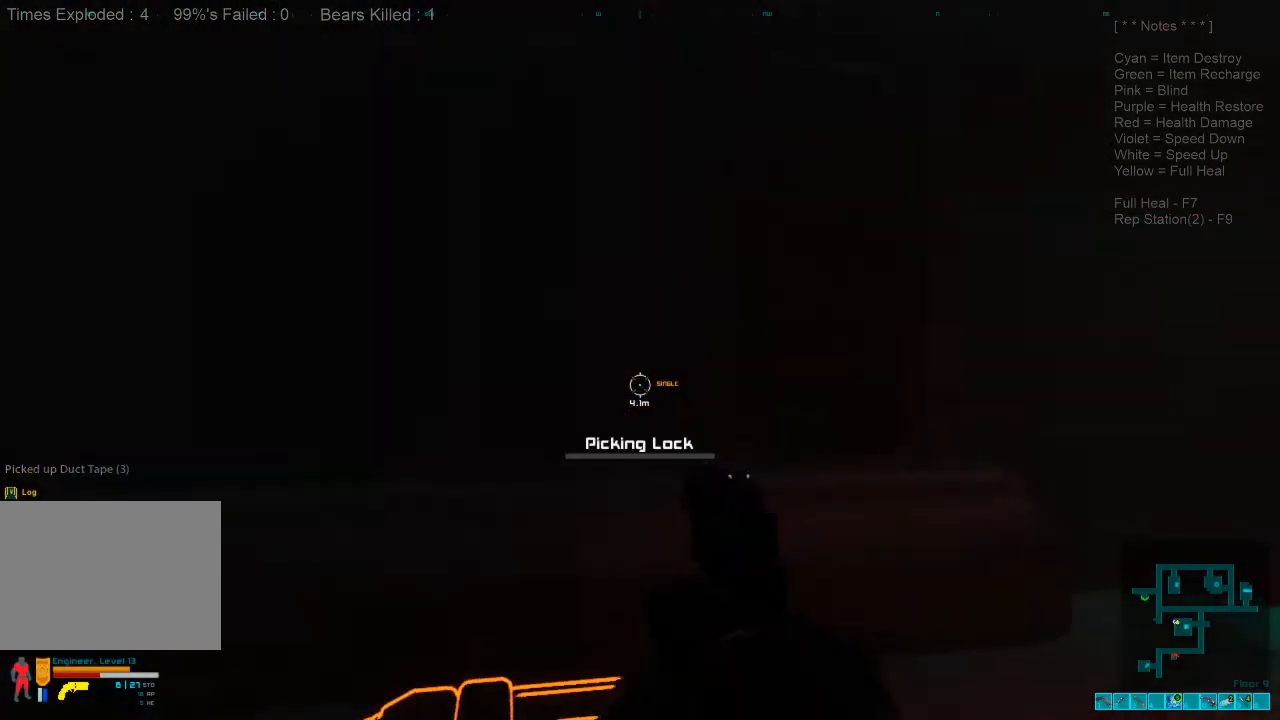
{"keys": [], "mouse": [], "events": []}
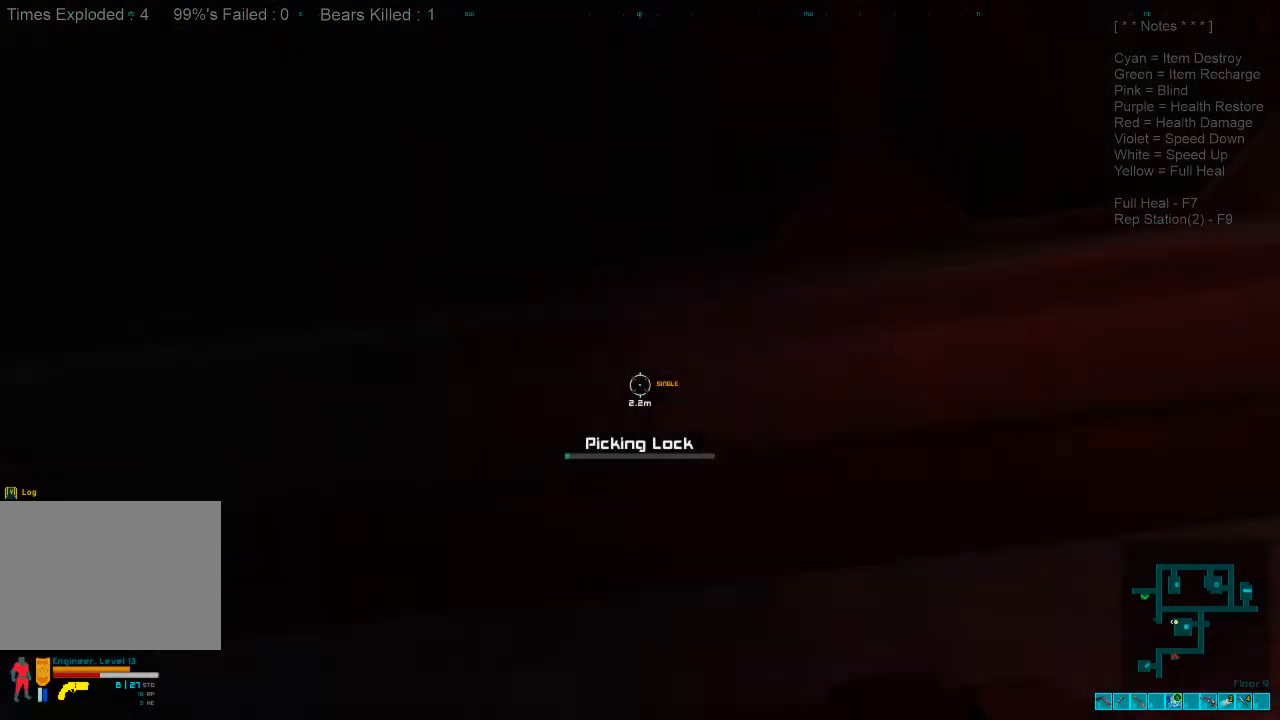
{"keys": [], "mouse": [], "events": []}
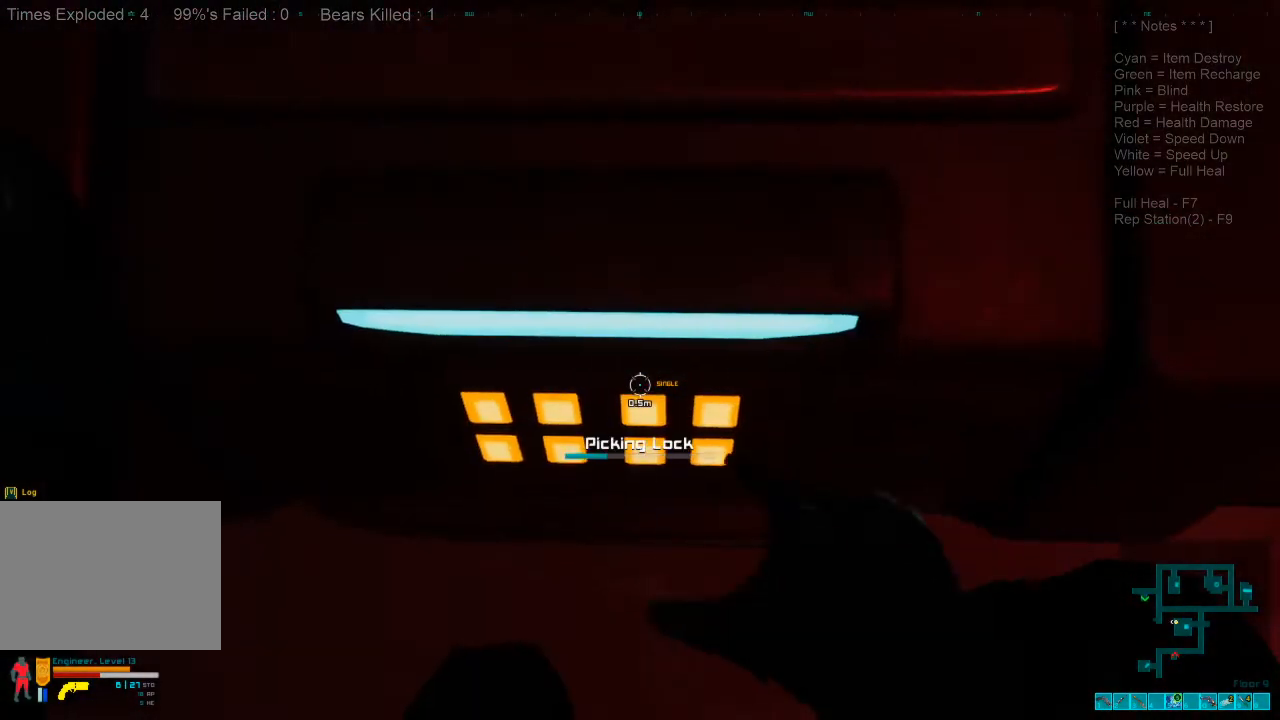
{"keys": [], "mouse": [], "events": []}
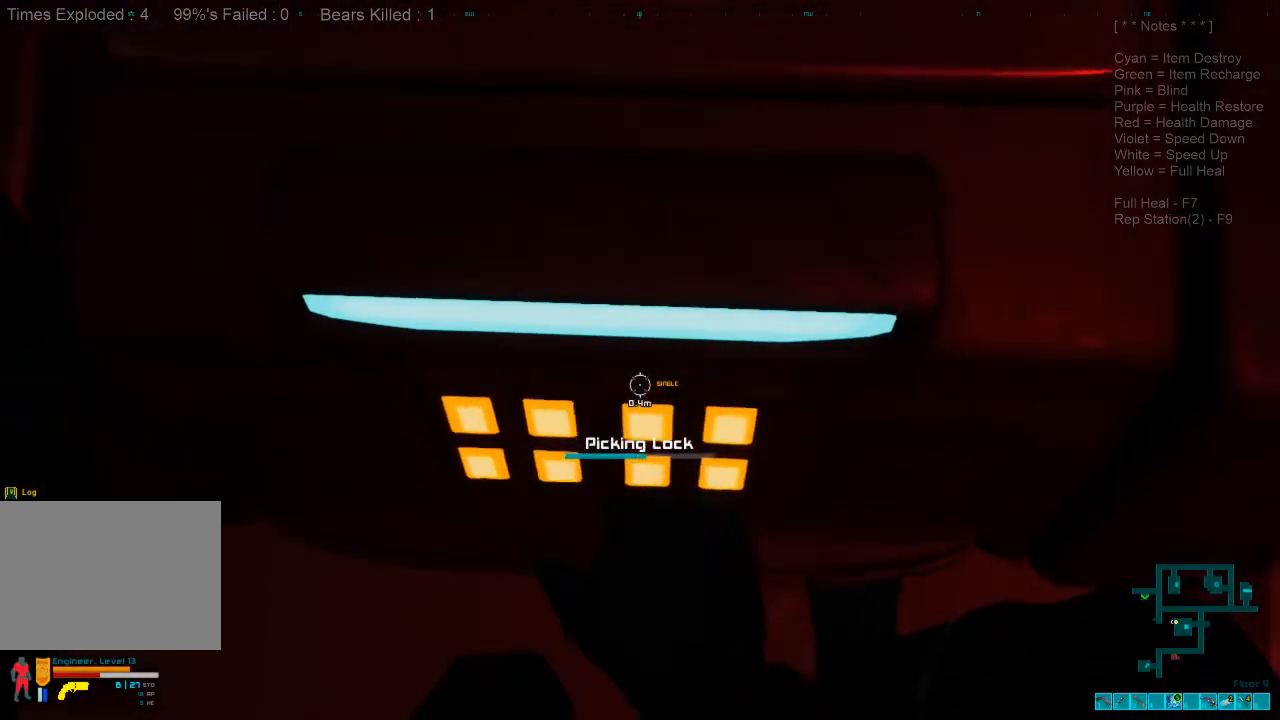
{"keys": [], "mouse": [], "events": []}
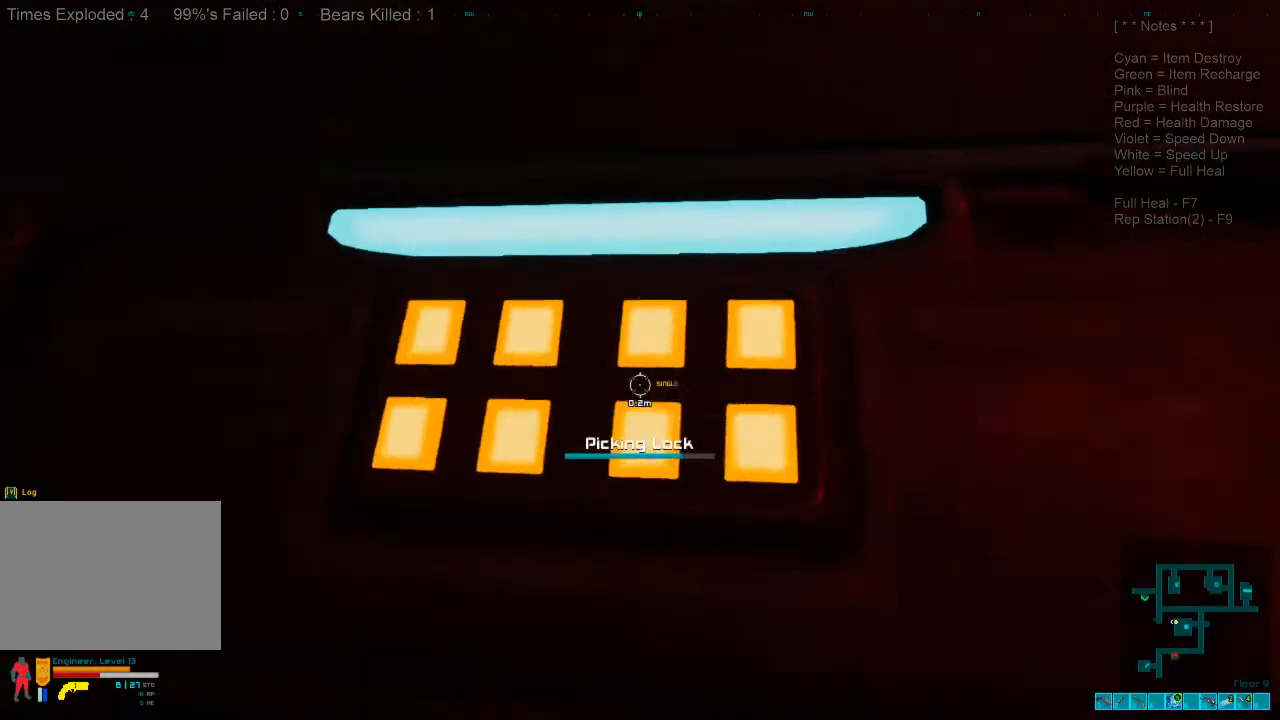
{"keys": ["s"], "mouse": [], "events": [[233, "s", "down"]]}
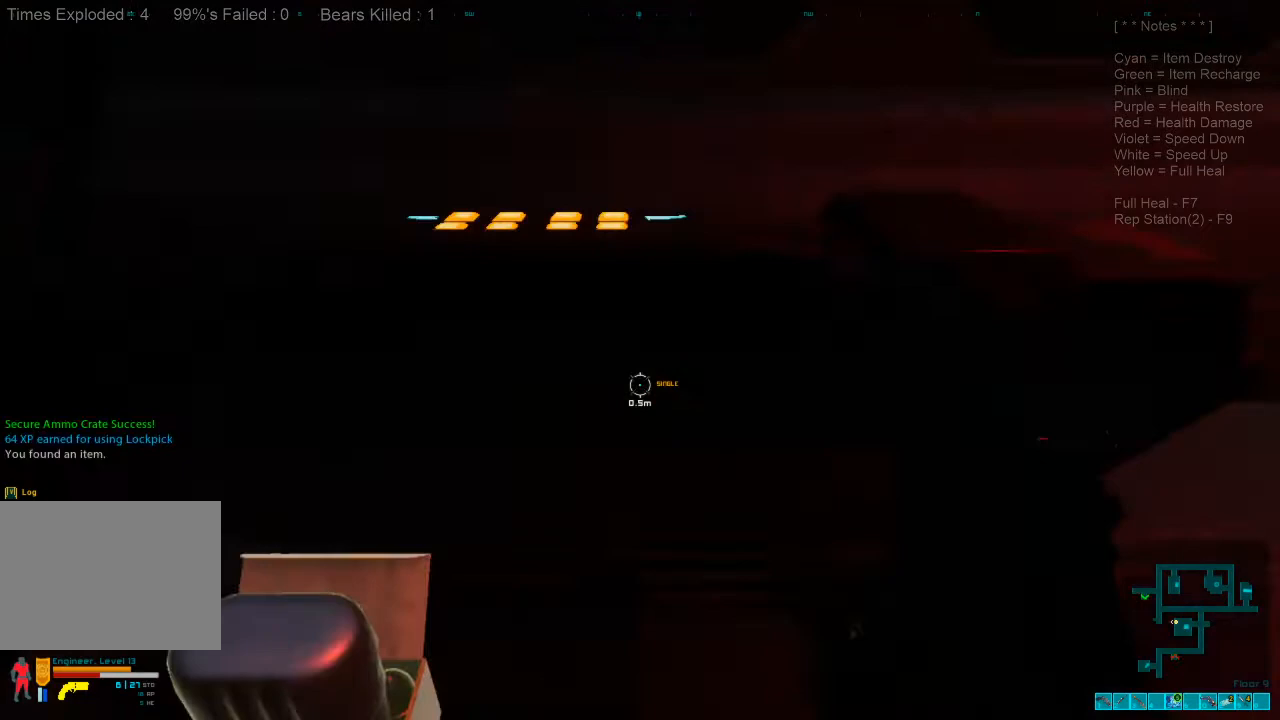
{"keys": ["s", "space"], "mouse": [], "events": [[500, "space", "down"]]}
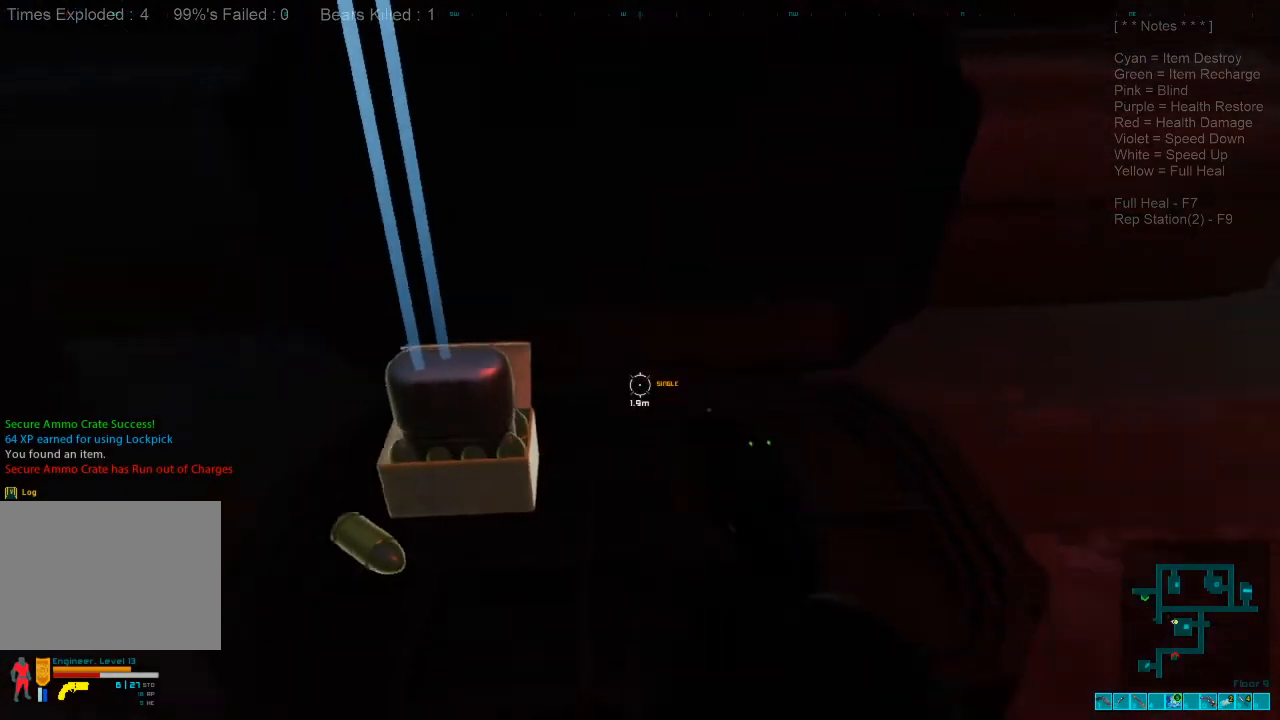
{"keys": ["a"], "mouse": [], "events": [[100, "space", "up"], [233, "space", "down"], [300, "s", "up"], [300, "space", "up"], [433, "a", "down"]]}
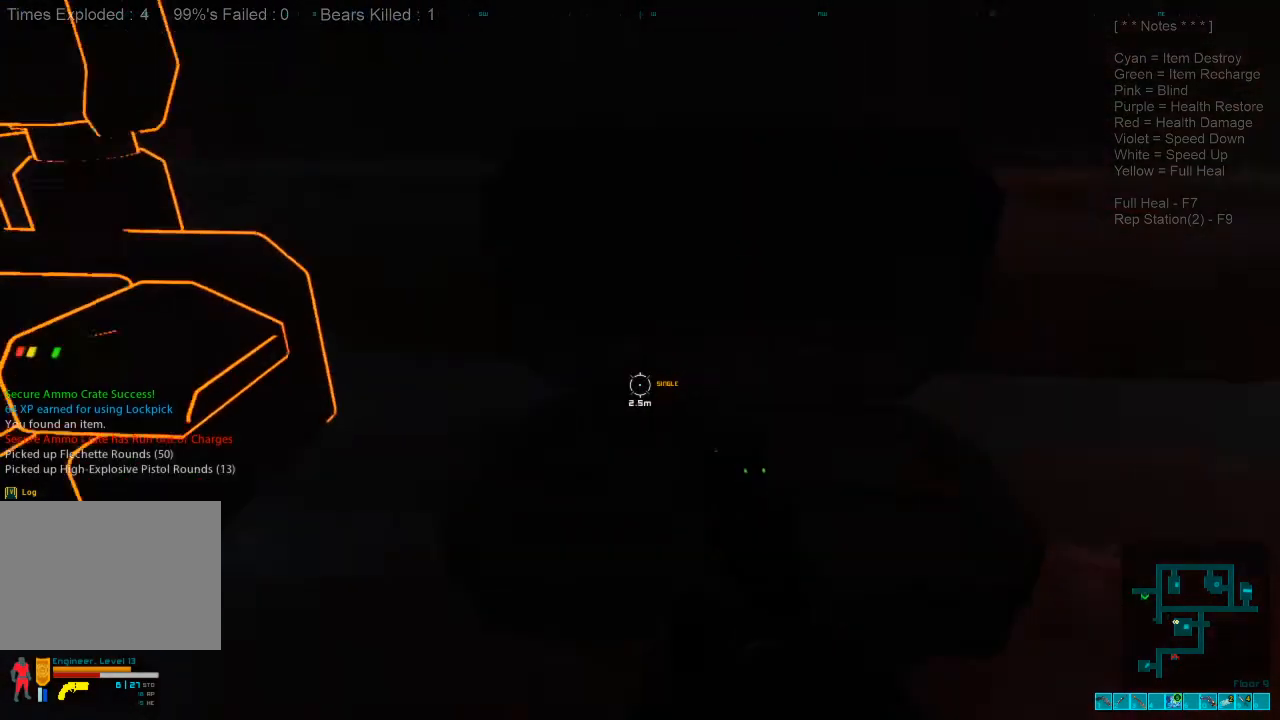
{"keys": ["space"], "mouse": [], "events": [[100, "w", "down"], [466, "a", "up"], [466, "space", "down"], [466, "w", "up"]]}
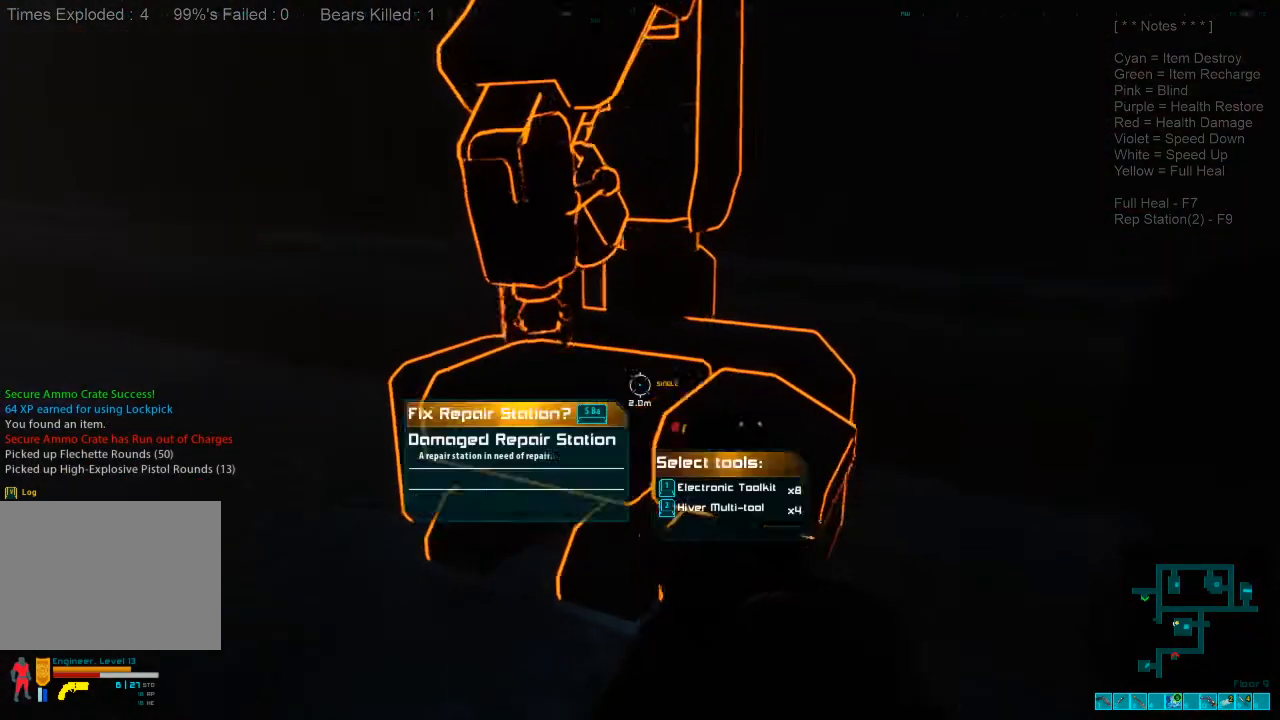
{"keys": [], "mouse": [], "events": [[66, "space", "up"]]}
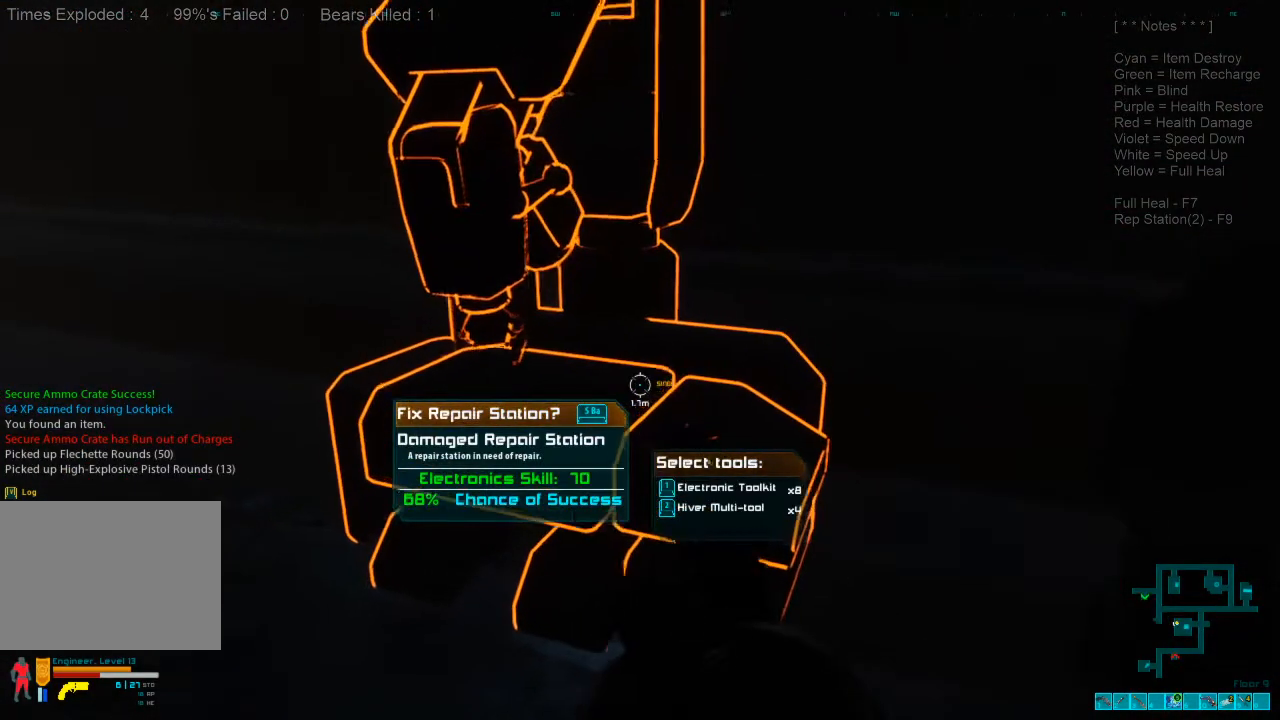
{"keys": [], "mouse": [], "events": []}
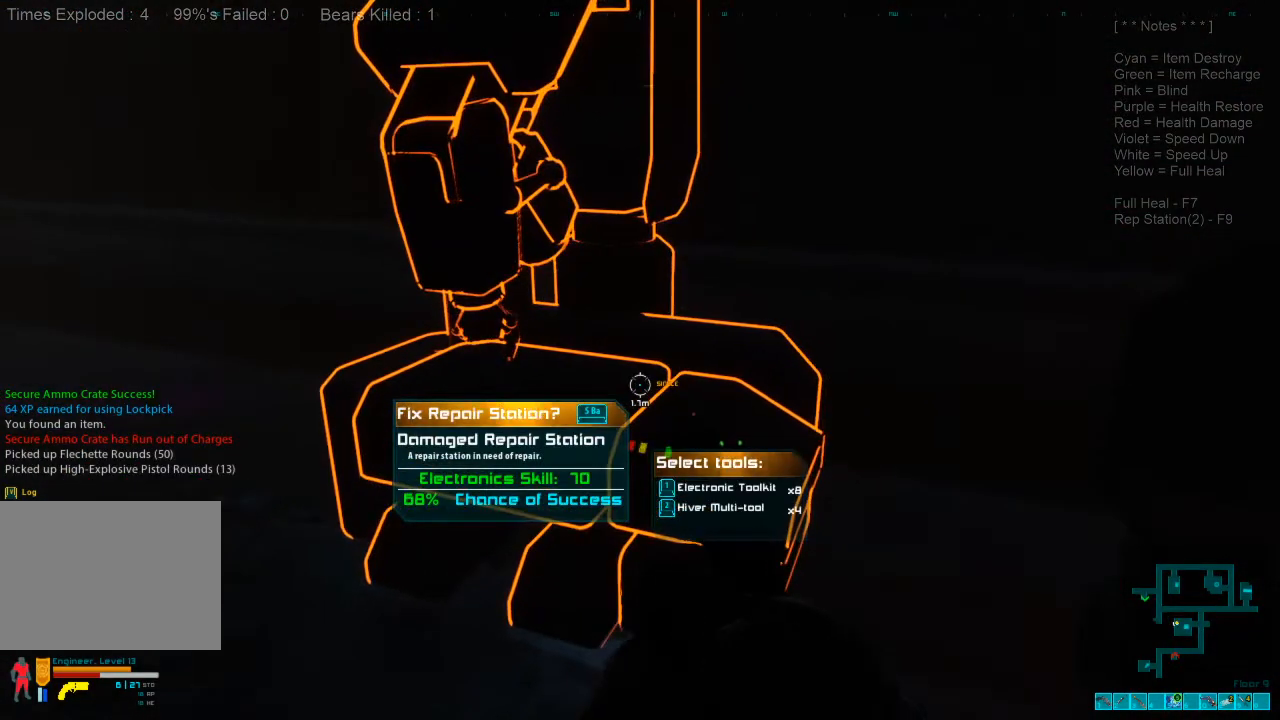
{"keys": [], "mouse": [], "events": [[100, "1", "down"], [233, "1", "up"], [466, "space", "down"], [500, "space", "up"]]}